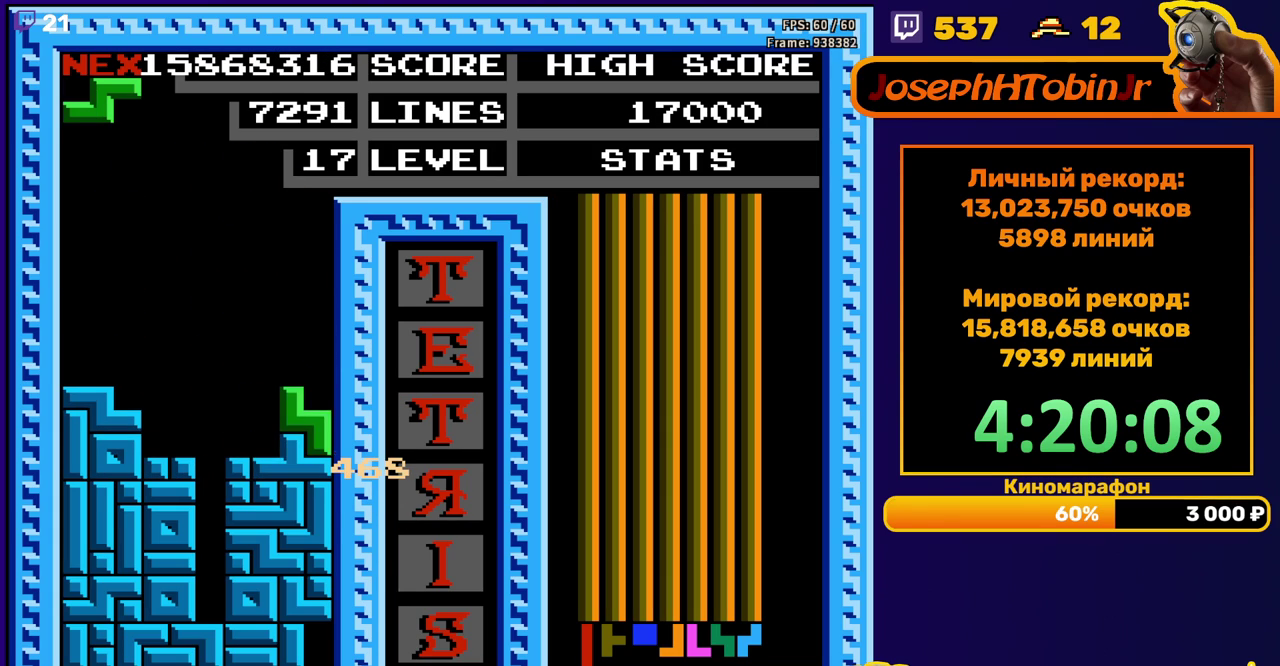
Gameplay with a controller (Nintendo layout); each line is a JSON object with the inputs held at the frame after it. "events" lists button and stick changes between this image and that frame as [ms after this image, input, new state], when the widget could be followed in between. Not read: L3 R3.
{"buttons": ["DPAD_RIGHT"], "events": [[33, "DPAD_DOWN", "up"], [100, "DPAD_RIGHT", "down"], [167, "A", "down"], [267, "A", "up"]]}
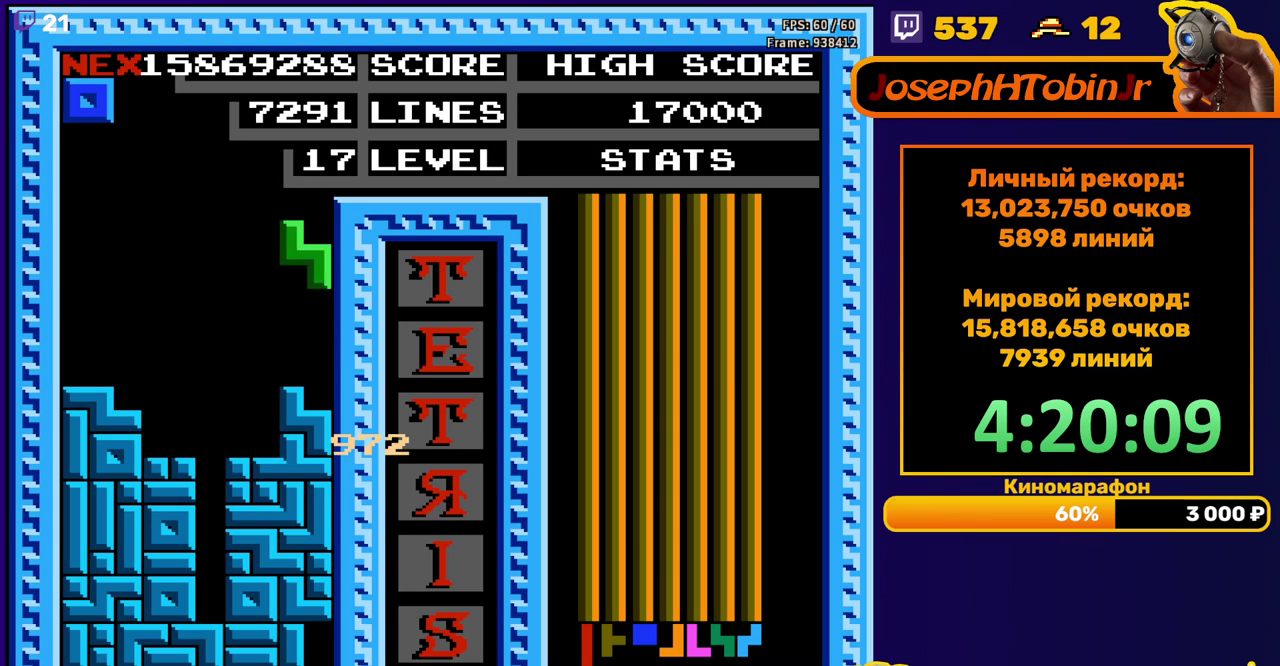
{"buttons": [], "events": [[33, "DPAD_RIGHT", "up"], [50, "DPAD_DOWN", "down"], [183, "DPAD_DOWN", "up"]]}
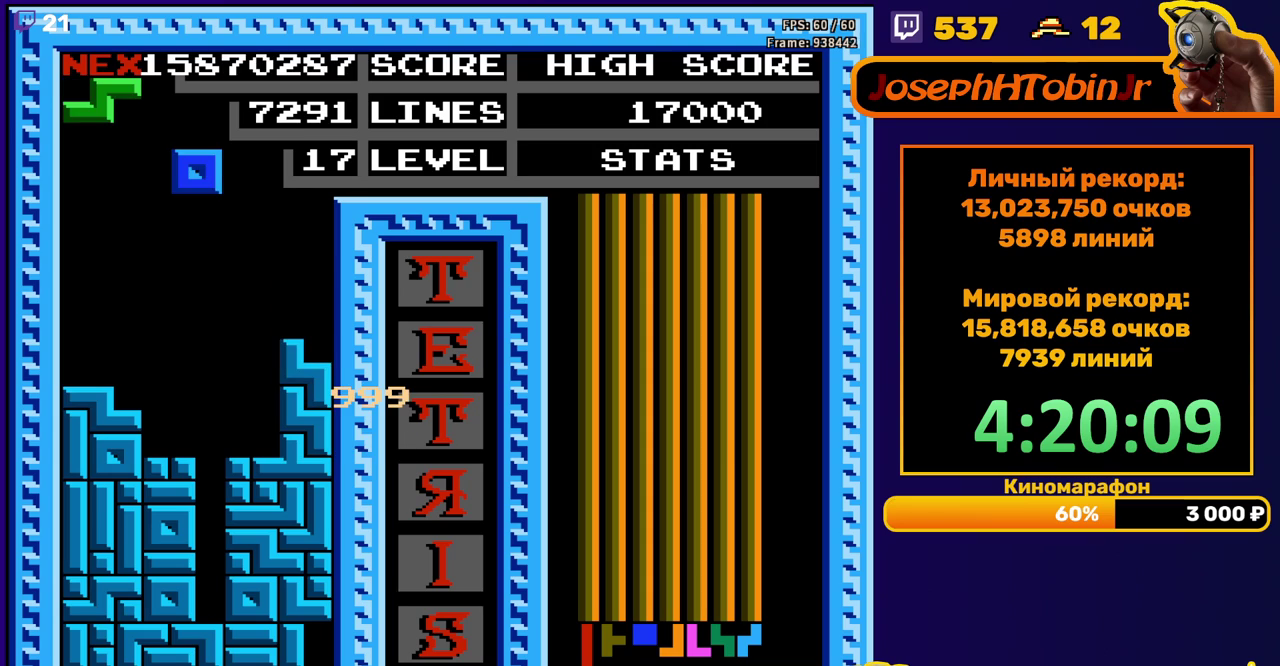
{"buttons": [], "events": [[33, "DPAD_RIGHT", "down"], [117, "DPAD_RIGHT", "up"], [183, "DPAD_RIGHT", "down"], [300, "DPAD_RIGHT", "up"]]}
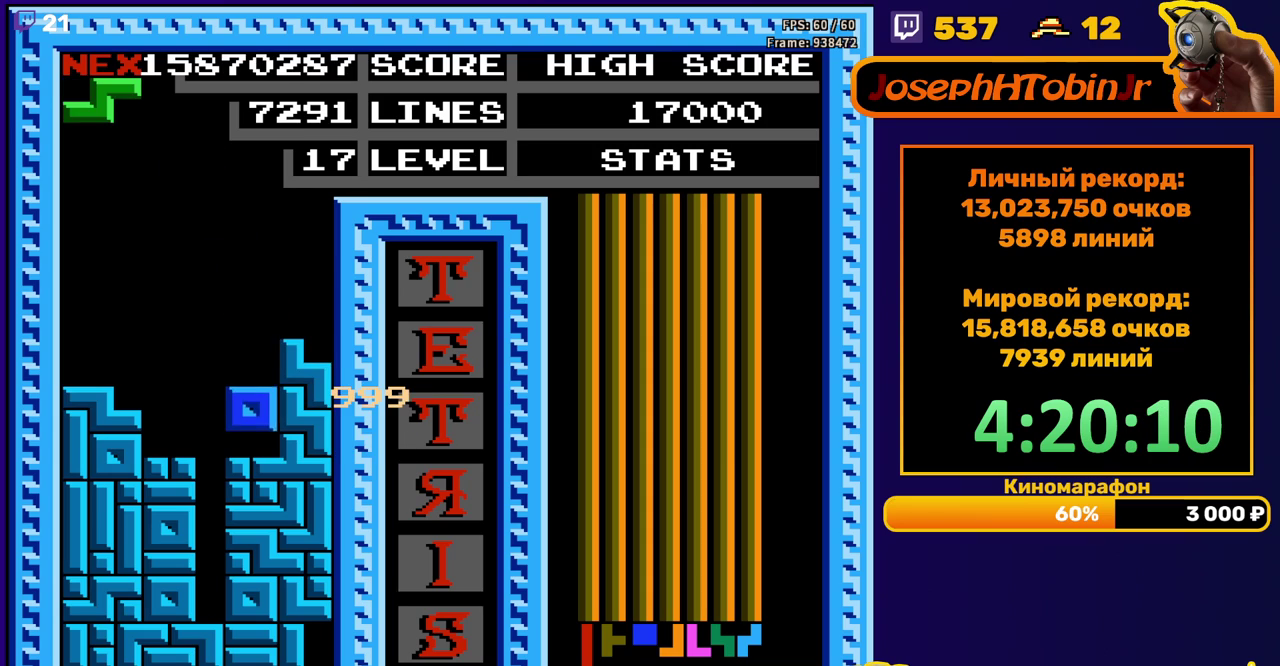
{"buttons": ["DPAD_RIGHT"], "events": [[67, "DPAD_RIGHT", "down"], [283, "A", "down"], [417, "A", "up"]]}
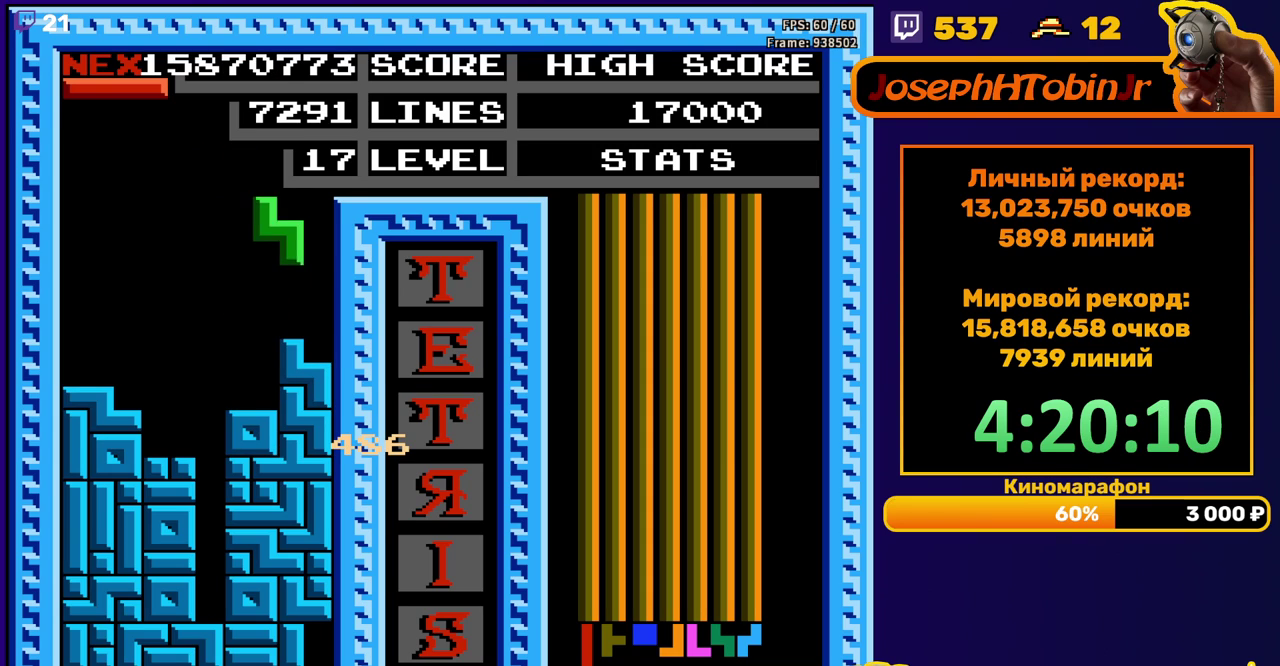
{"buttons": ["B", "DPAD_DOWN"], "events": [[117, "DPAD_RIGHT", "up"], [417, "B", "down"], [500, "DPAD_DOWN", "down"]]}
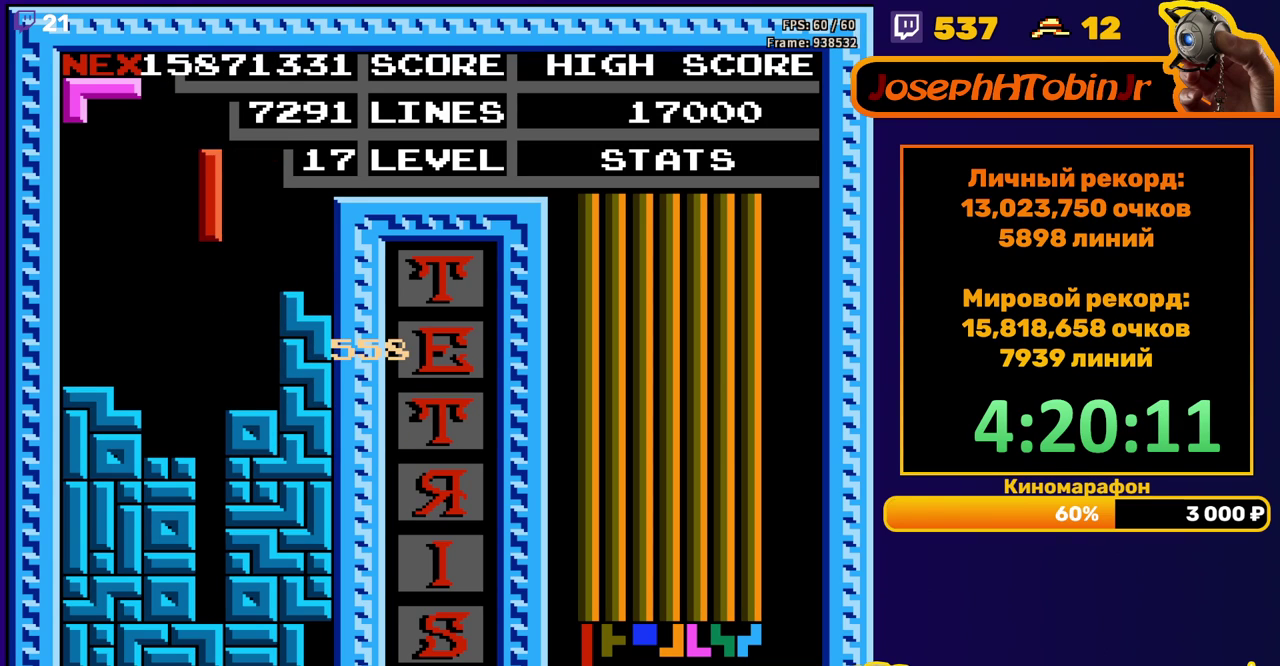
{"buttons": [], "events": [[17, "B", "up"], [500, "DPAD_DOWN", "up"]]}
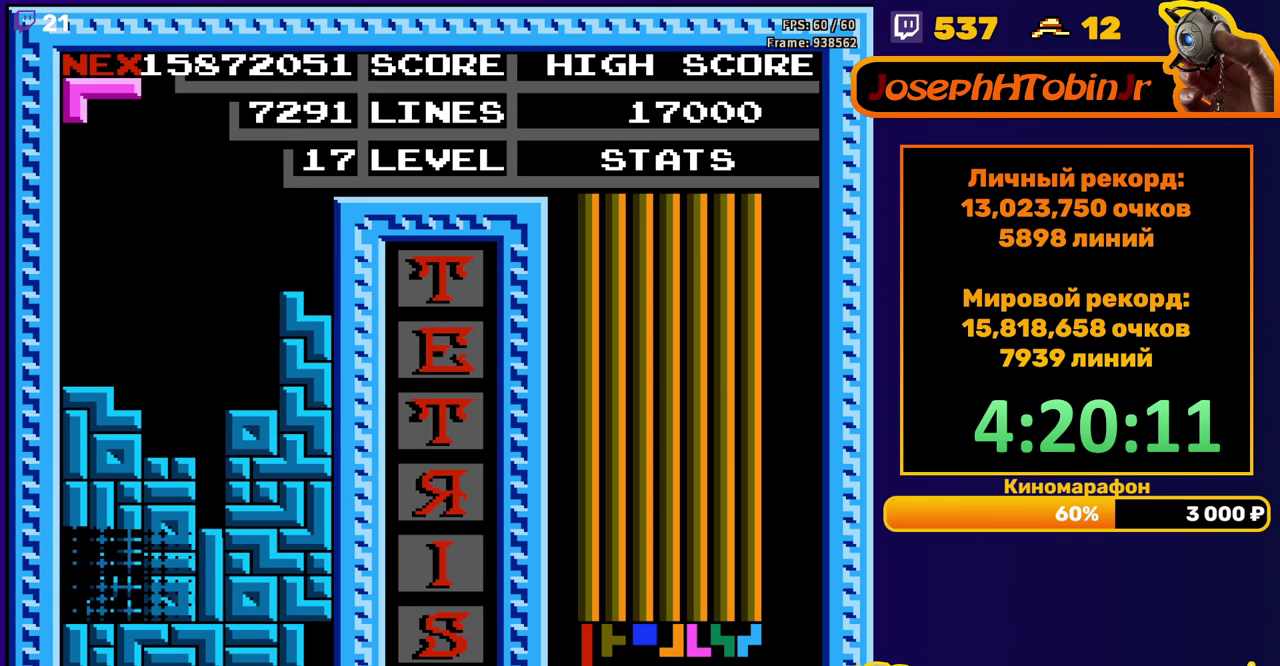
{"buttons": [], "events": []}
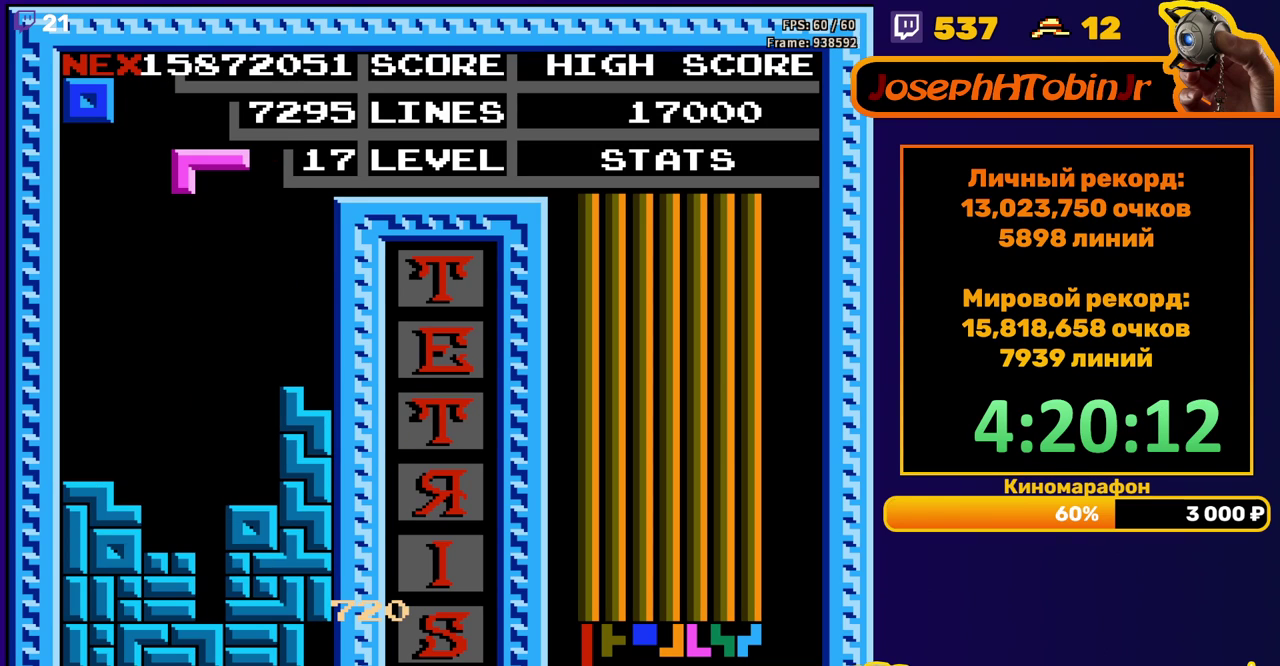
{"buttons": ["DPAD_DOWN"], "events": [[250, "DPAD_LEFT", "down"], [333, "DPAD_LEFT", "up"], [467, "DPAD_DOWN", "down"]]}
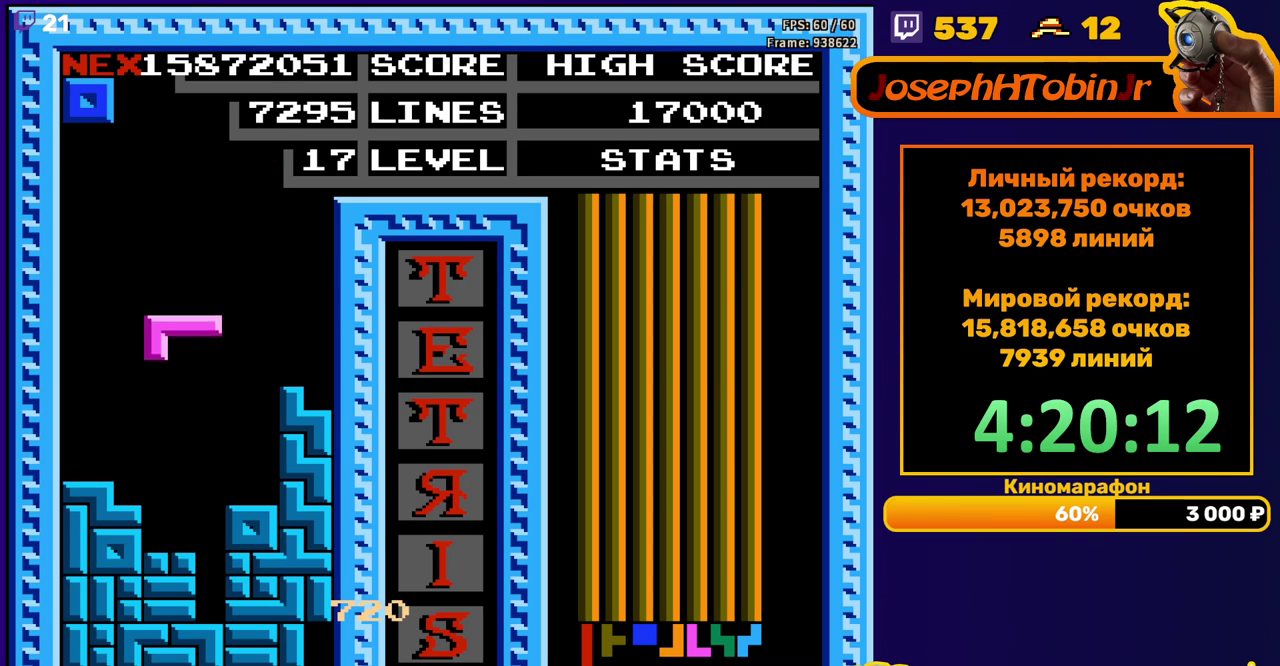
{"buttons": [], "events": [[267, "DPAD_DOWN", "up"]]}
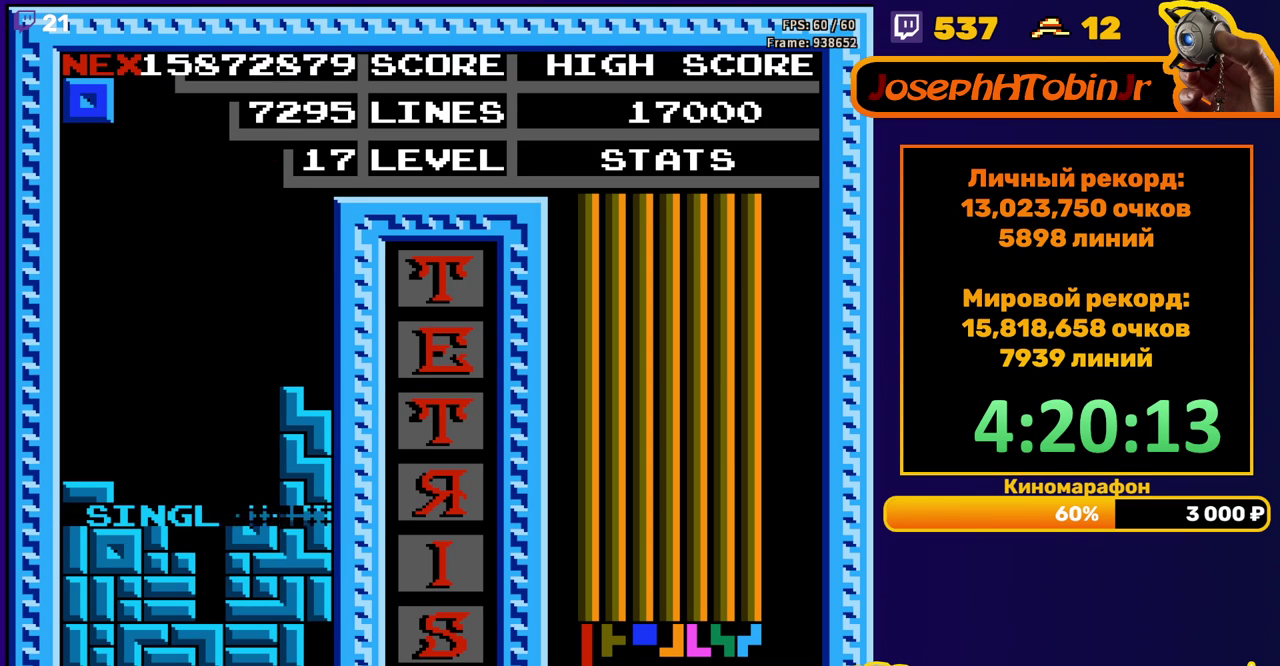
{"buttons": [], "events": [[200, "DPAD_RIGHT", "down"], [283, "DPAD_RIGHT", "up"], [350, "DPAD_RIGHT", "down"], [417, "DPAD_RIGHT", "up"]]}
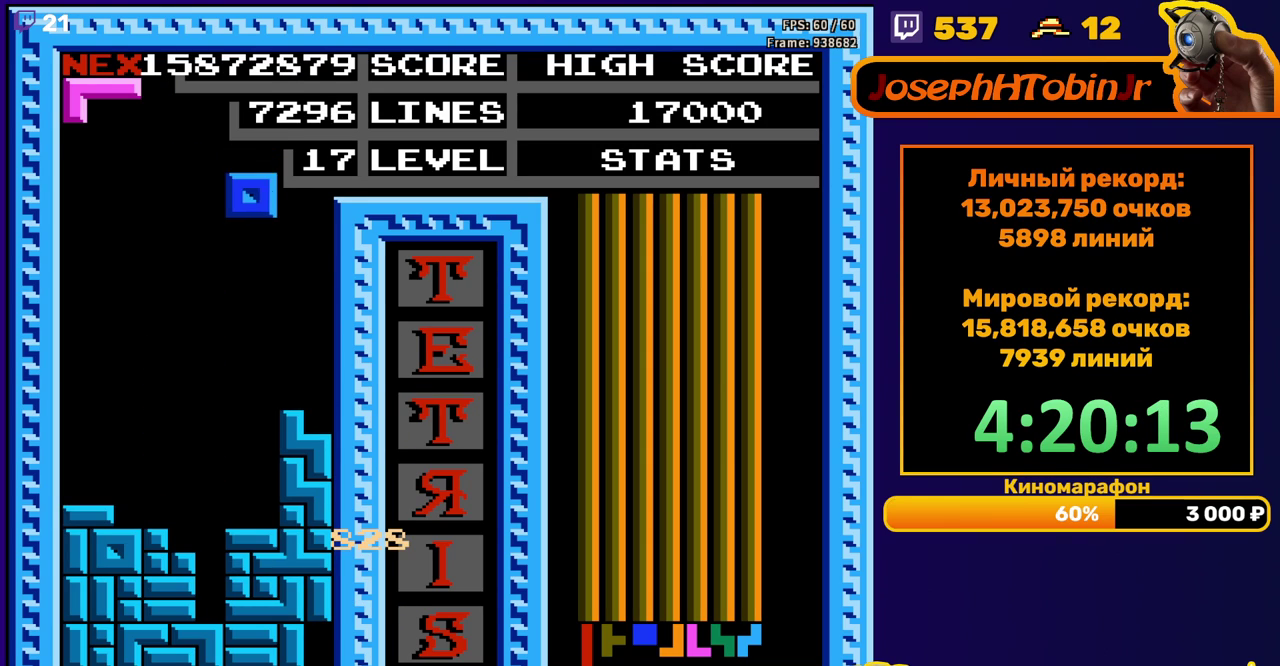
{"buttons": ["A", "DPAD_DOWN"], "events": [[50, "DPAD_DOWN", "down"], [350, "DPAD_DOWN", "up"], [467, "A", "down"], [467, "DPAD_DOWN", "down"]]}
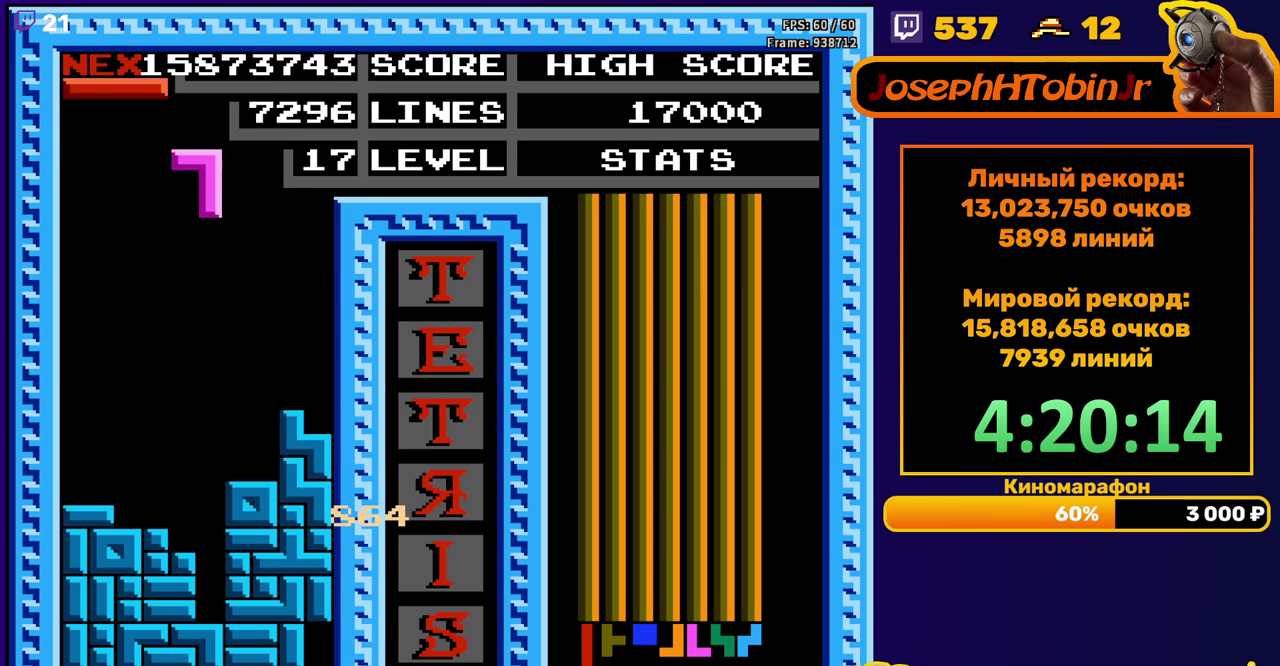
{"buttons": [], "events": [[67, "A", "up"], [450, "DPAD_DOWN", "up"]]}
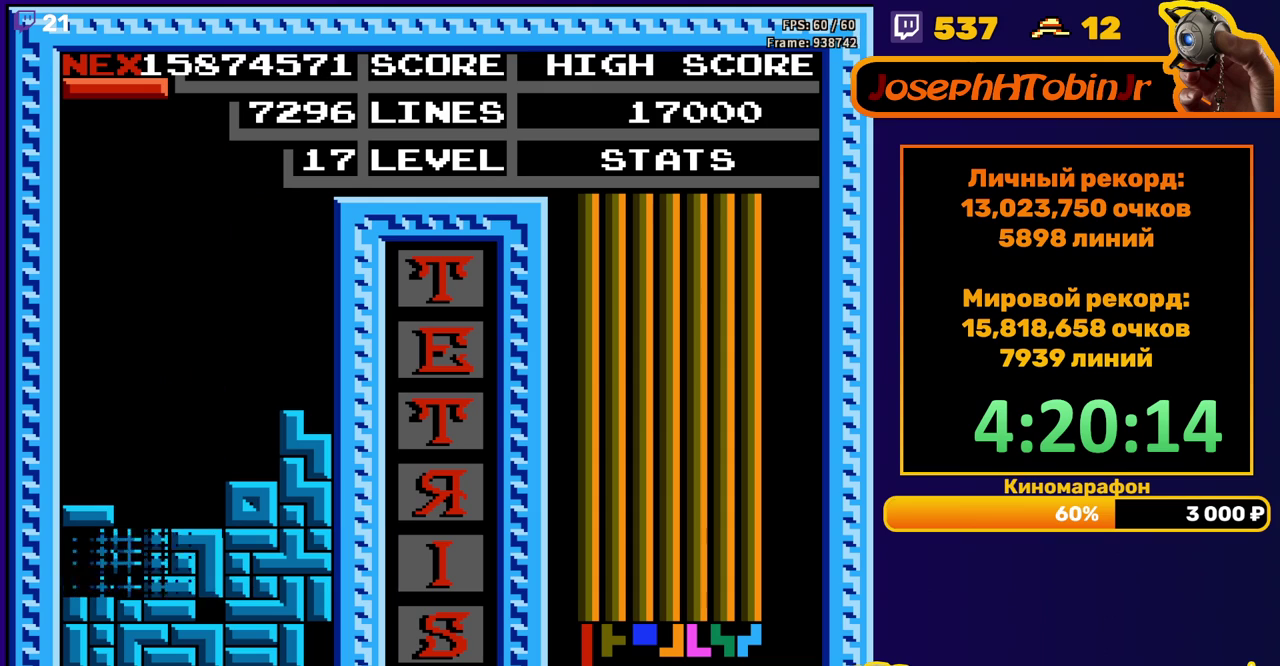
{"buttons": ["DPAD_LEFT"], "events": [[433, "DPAD_LEFT", "down"]]}
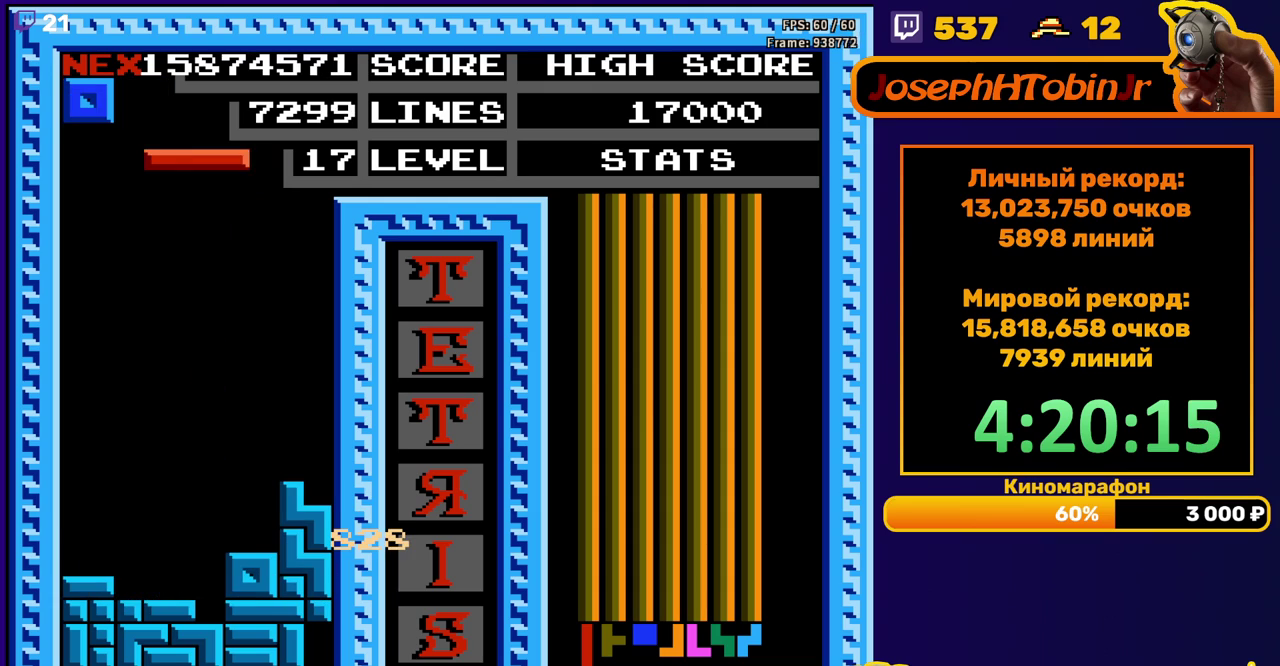
{"buttons": ["DPAD_DOWN"], "events": [[17, "DPAD_LEFT", "up"], [67, "DPAD_LEFT", "down"], [133, "DPAD_LEFT", "up"], [233, "DPAD_DOWN", "down"]]}
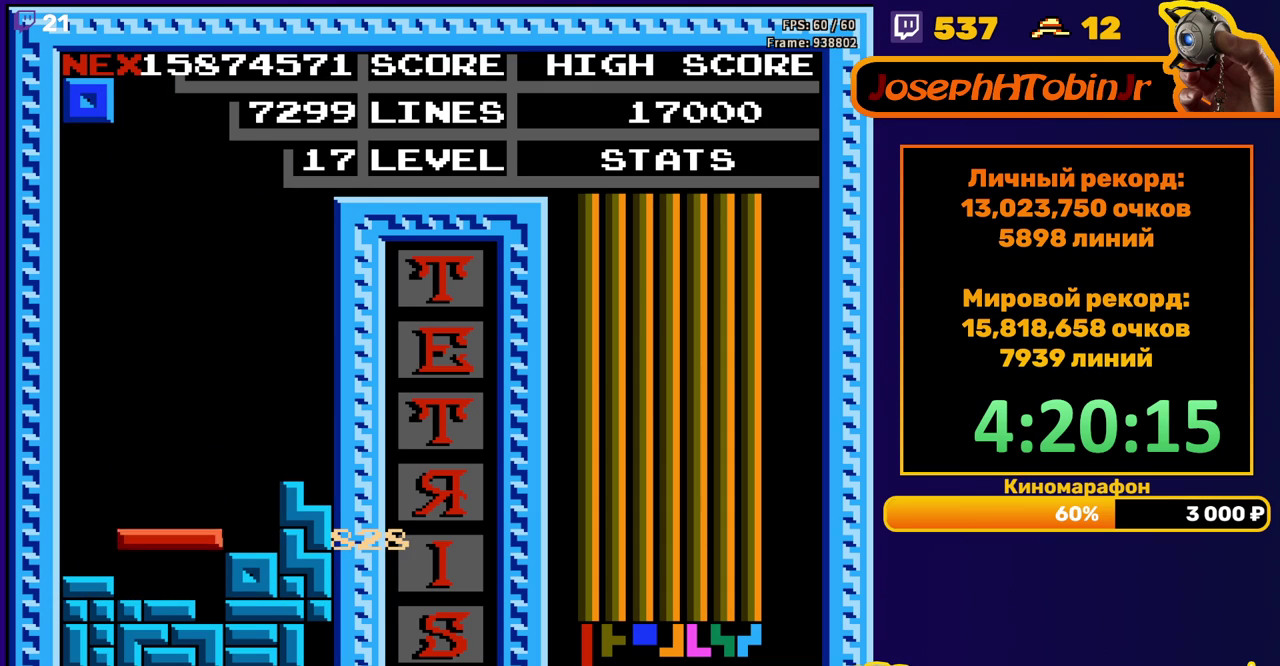
{"buttons": [], "events": [[167, "DPAD_DOWN", "up"]]}
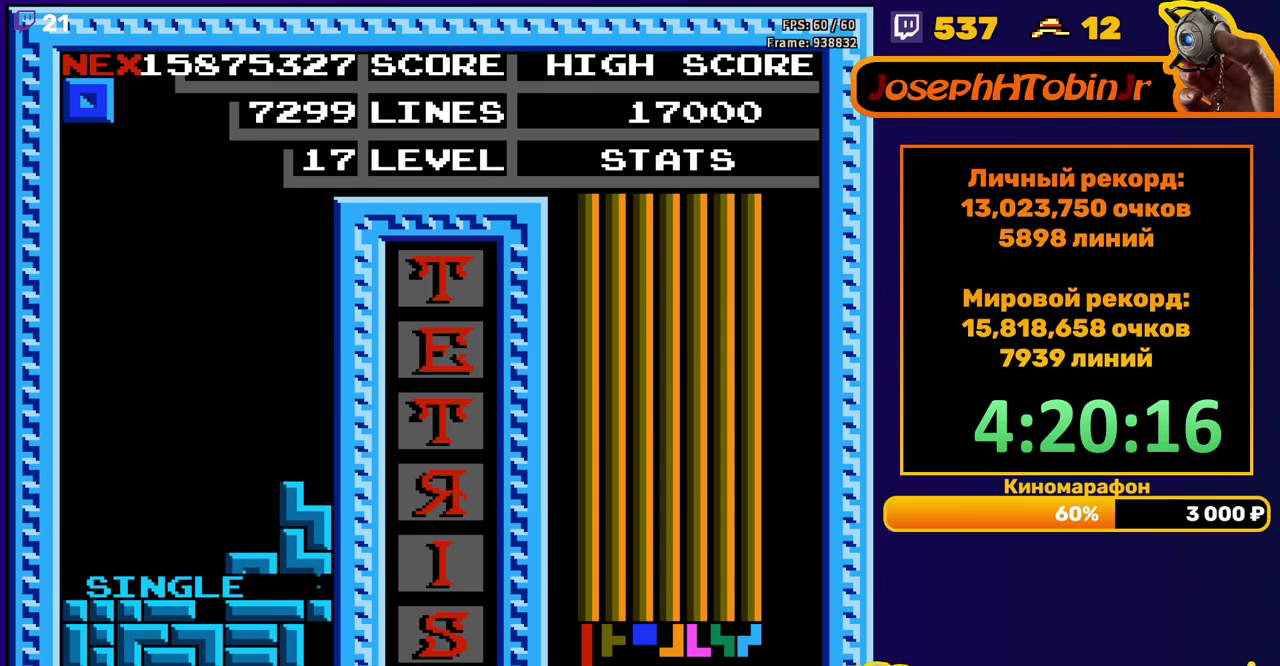
{"buttons": [], "events": [[83, "DPAD_LEFT", "down"], [433, "DPAD_LEFT", "up"]]}
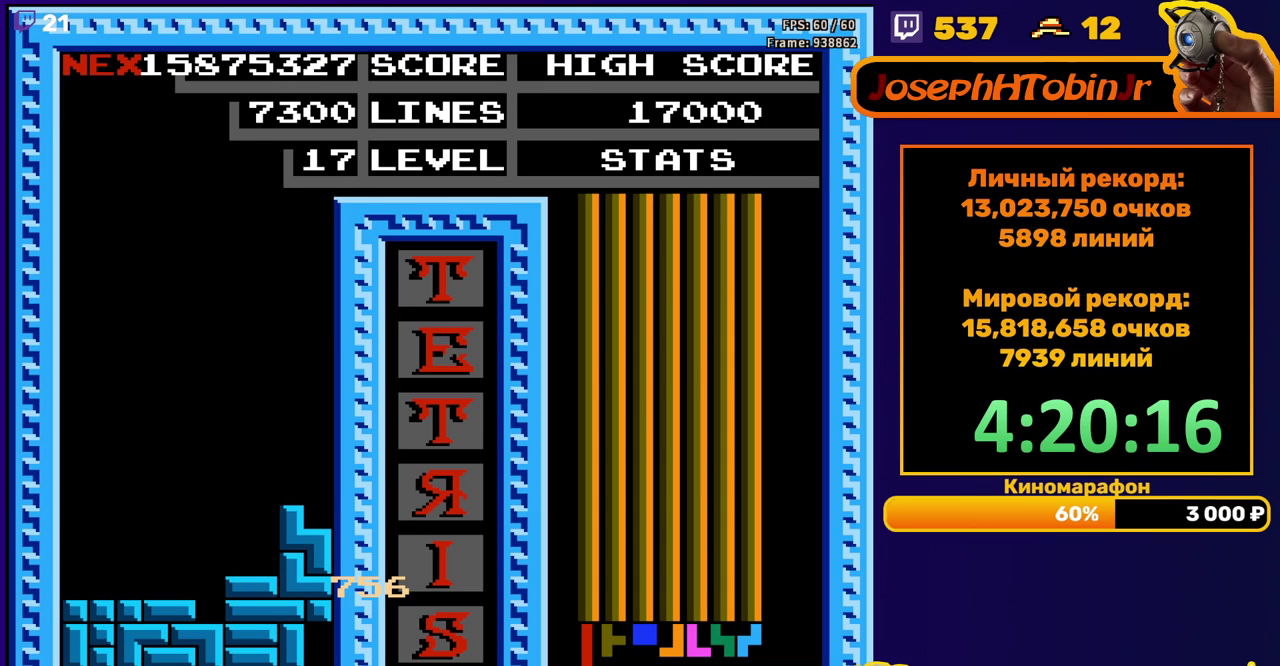
{"buttons": ["START"], "events": [[233, "START", "down"], [333, "START", "up"], [417, "START", "down"]]}
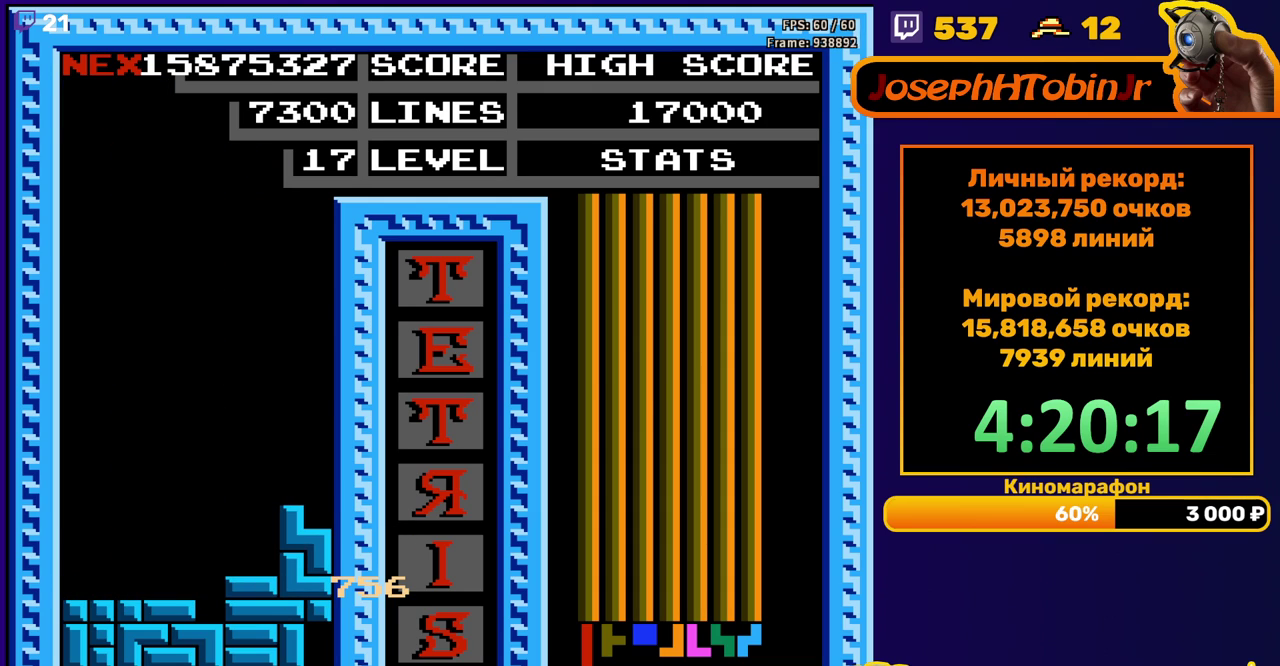
{"buttons": [], "events": [[17, "START", "up"], [83, "START", "down"], [167, "START", "up"], [233, "START", "down"], [317, "START", "up"], [400, "START", "down"], [467, "START", "up"]]}
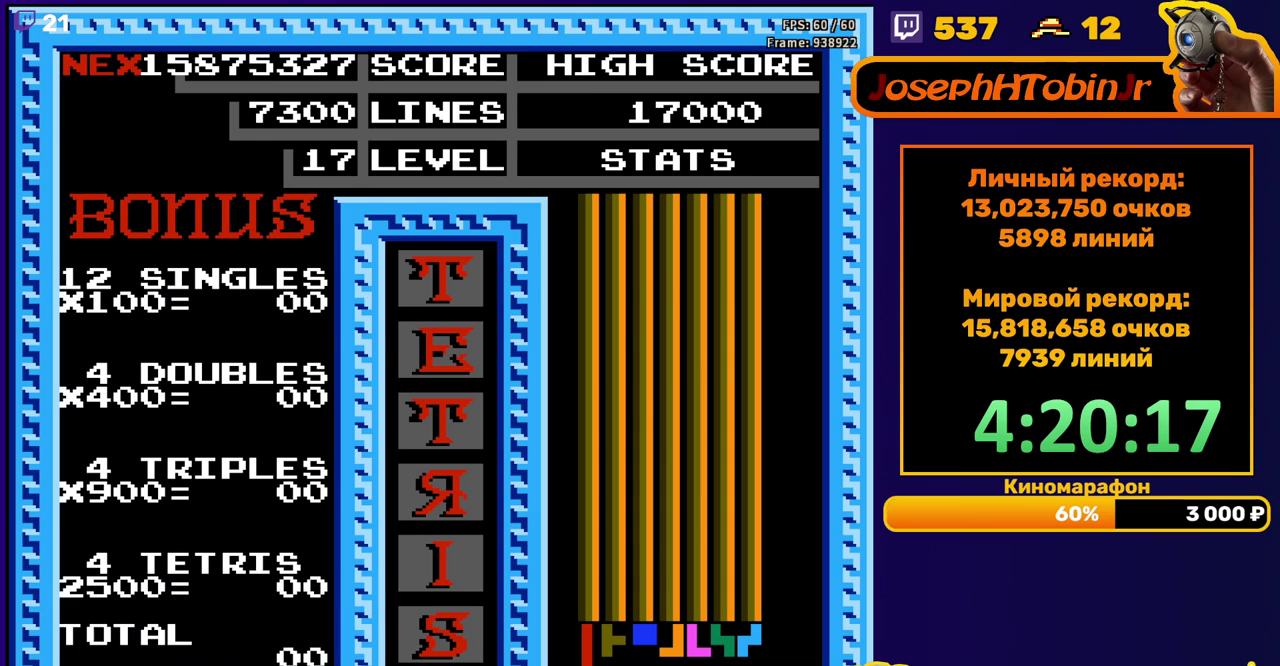
{"buttons": [], "events": [[33, "START", "down"], [117, "START", "up"], [183, "START", "down"], [250, "START", "up"], [317, "START", "down"], [383, "START", "up"]]}
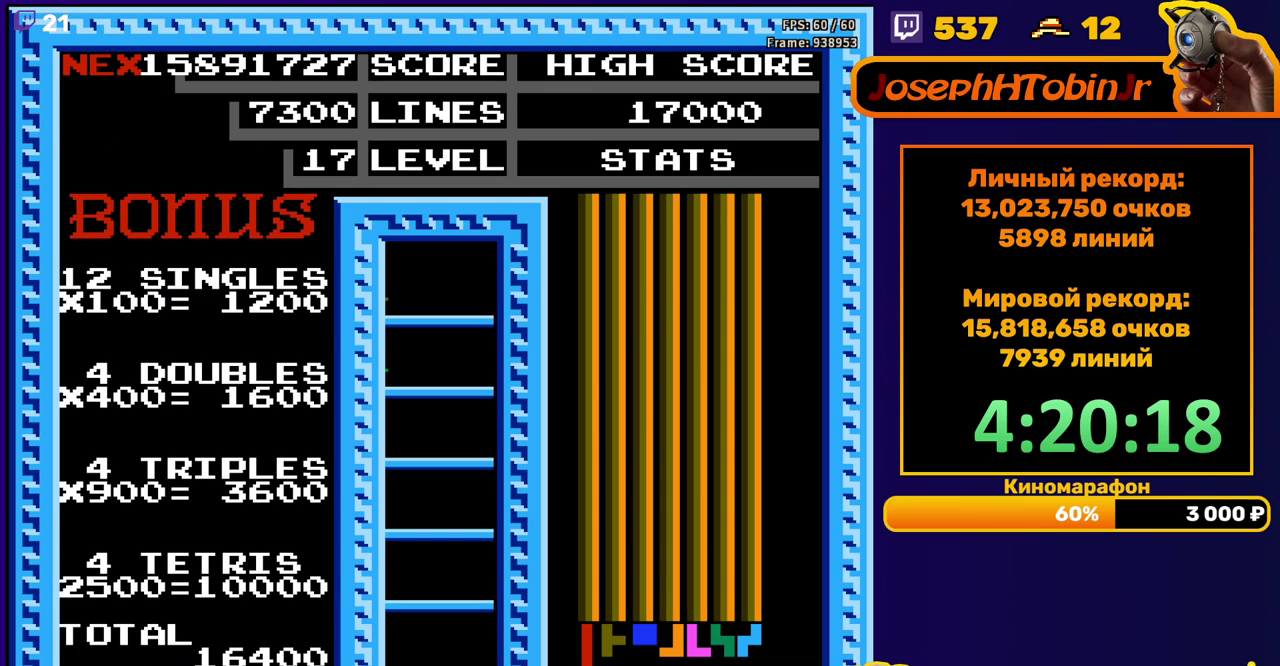
{"buttons": [], "events": []}
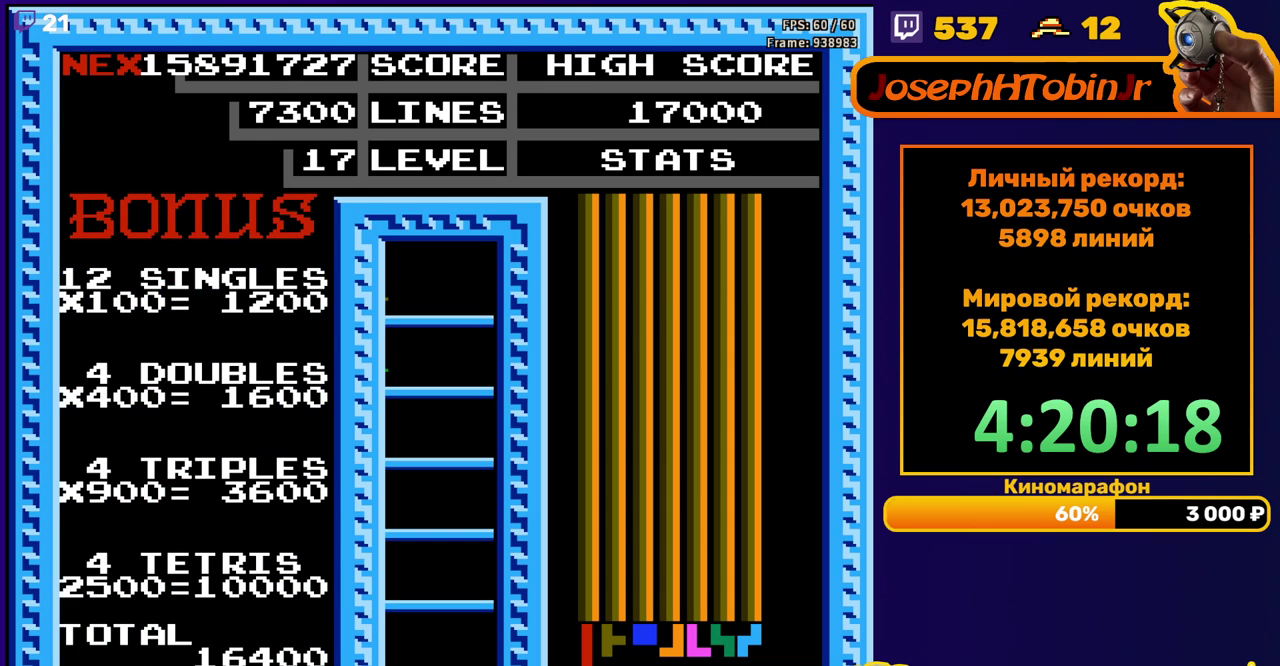
{"buttons": ["DPAD_LEFT"], "events": [[117, "DPAD_LEFT", "down"]]}
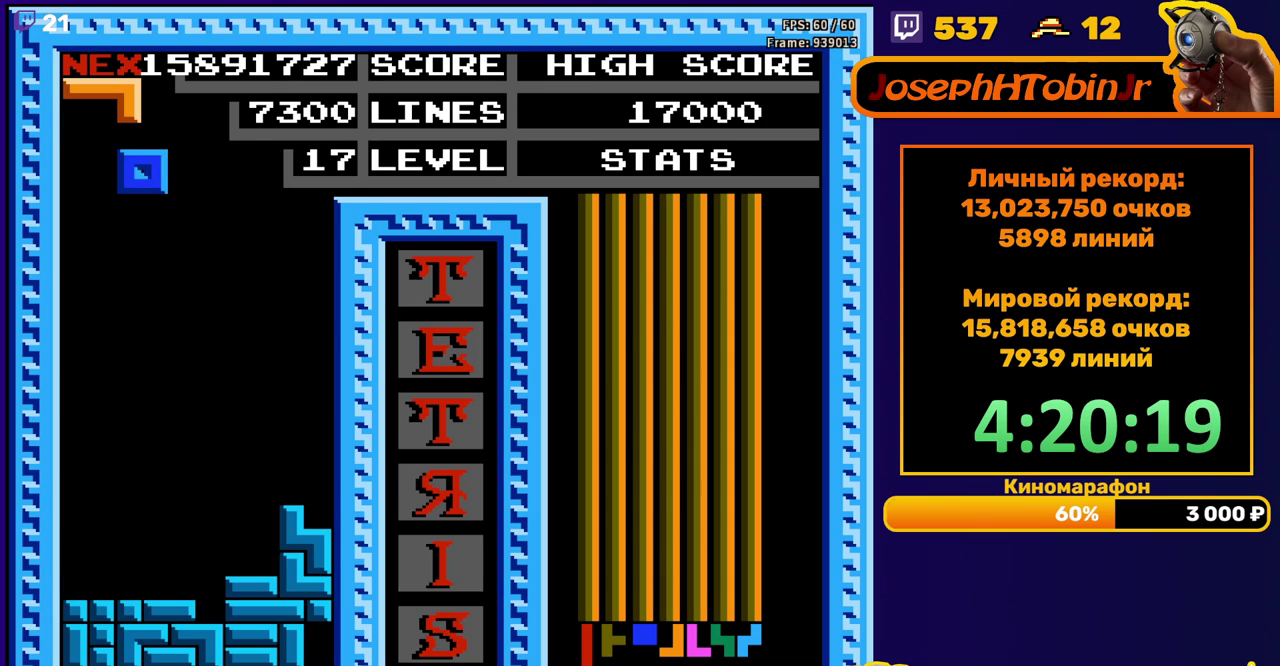
{"buttons": ["DPAD_DOWN"], "events": [[317, "DPAD_LEFT", "up"], [333, "DPAD_DOWN", "down"]]}
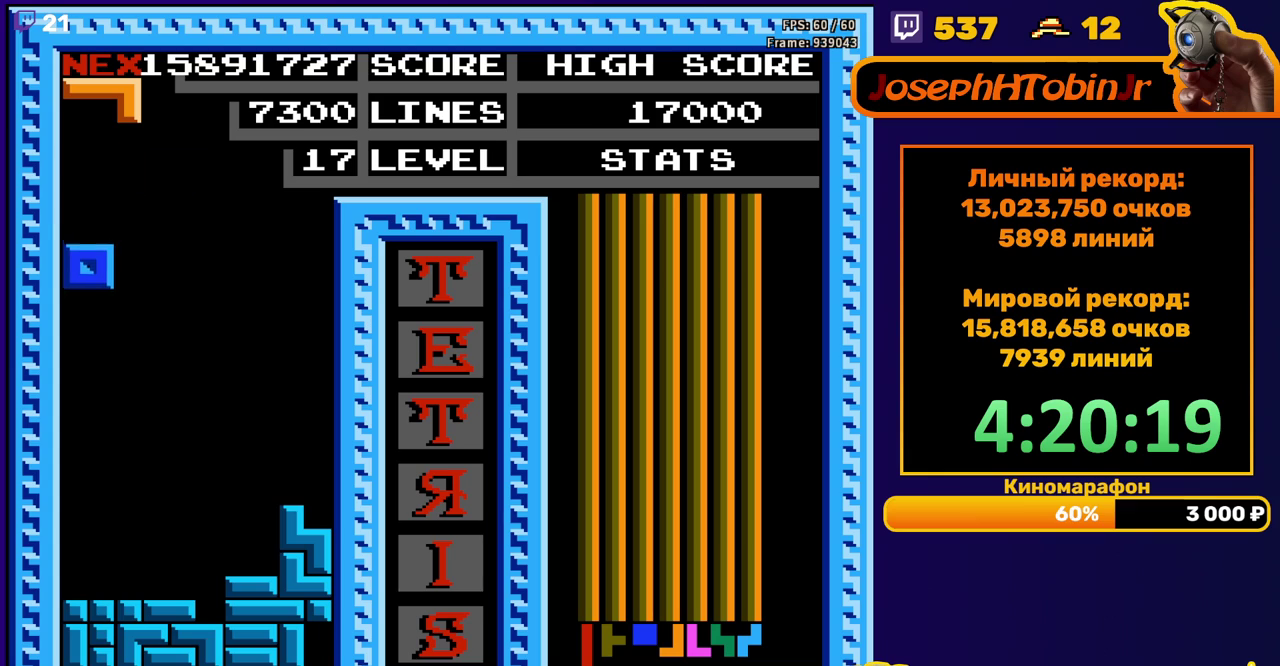
{"buttons": ["DPAD_LEFT"], "events": [[250, "DPAD_DOWN", "up"], [350, "DPAD_LEFT", "down"], [417, "DPAD_LEFT", "up"], [483, "DPAD_LEFT", "down"]]}
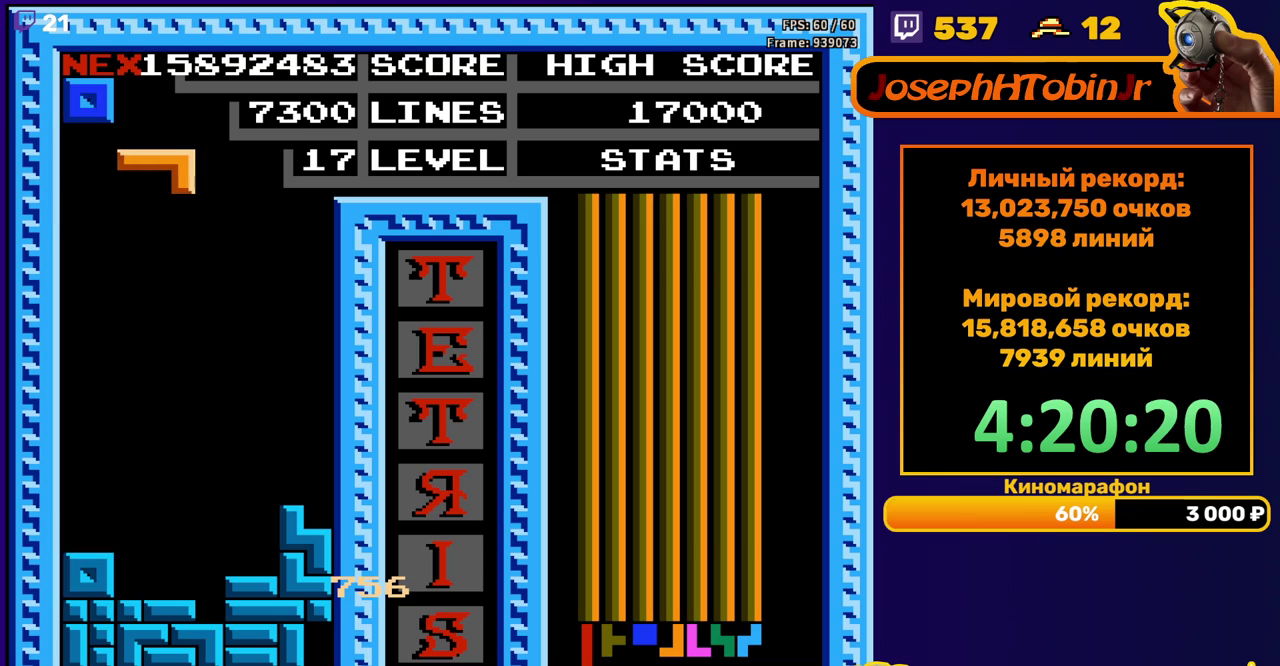
{"buttons": [], "events": [[50, "DPAD_LEFT", "up"], [100, "A", "down"], [150, "DPAD_DOWN", "down"], [183, "A", "up"], [250, "A", "down"], [350, "A", "up"], [467, "DPAD_DOWN", "up"]]}
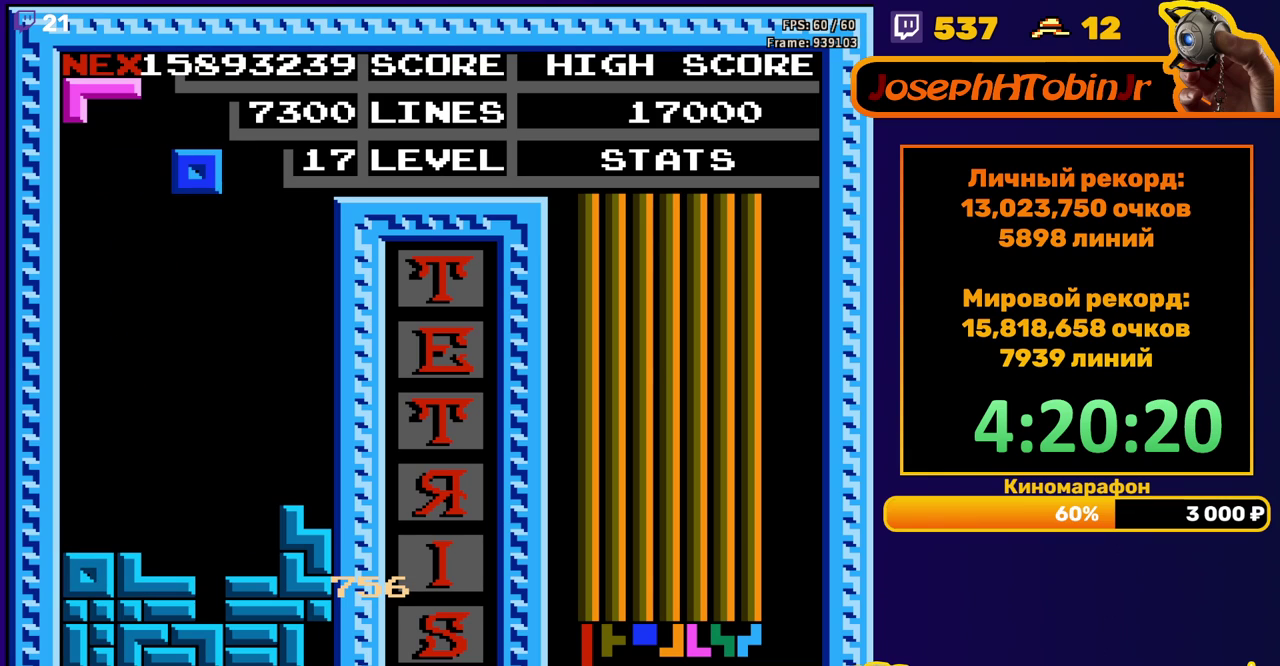
{"buttons": [], "events": [[33, "DPAD_LEFT", "down"], [500, "DPAD_LEFT", "up"]]}
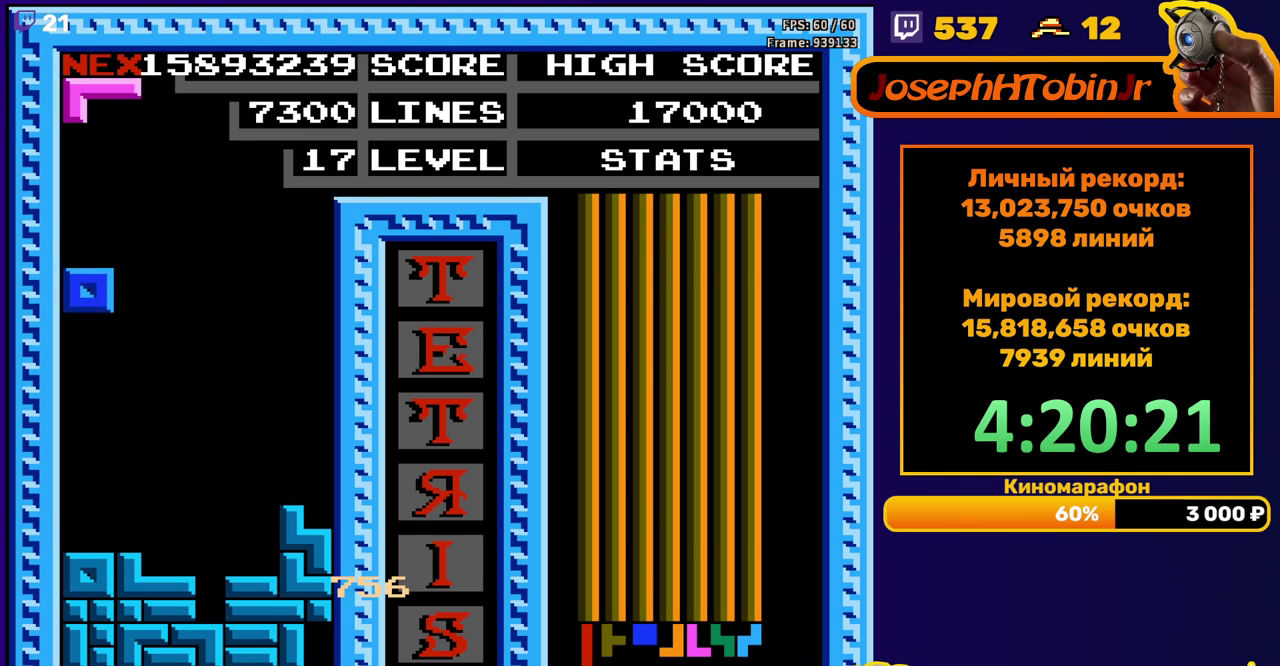
{"buttons": ["DPAD_DOWN"], "events": [[17, "DPAD_DOWN", "down"], [250, "DPAD_DOWN", "up"], [333, "DPAD_DOWN", "down"], [417, "A", "down"], [500, "A", "up"]]}
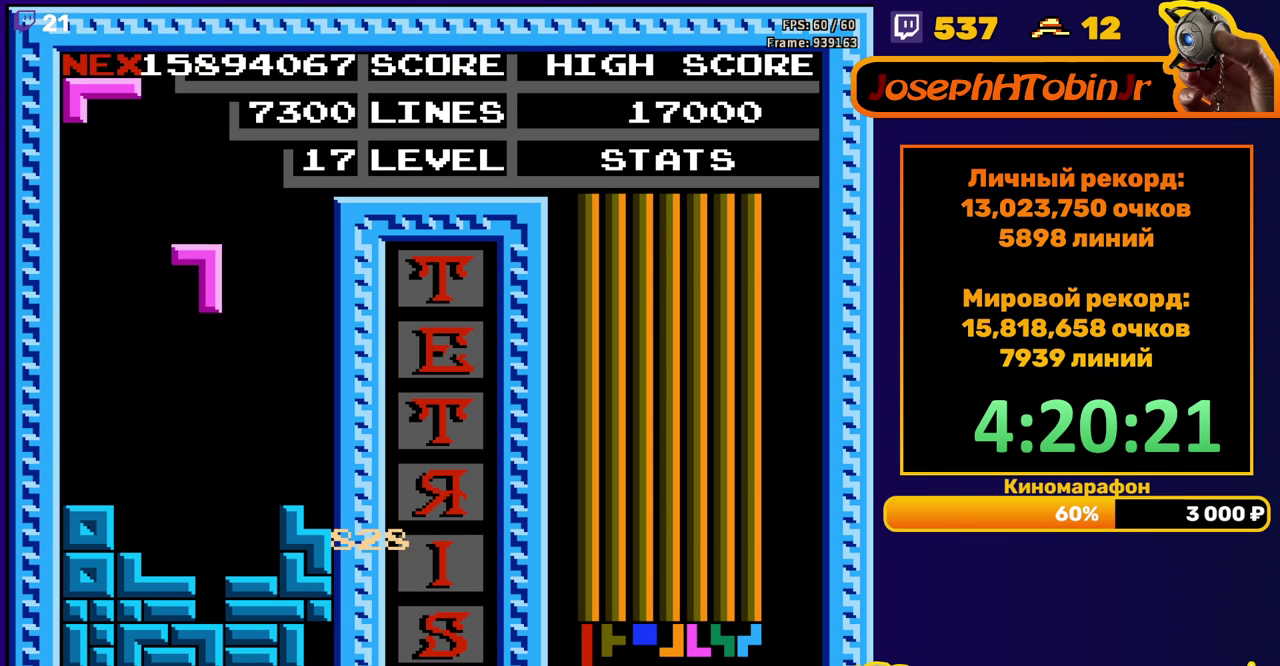
{"buttons": [], "events": [[317, "DPAD_DOWN", "up"]]}
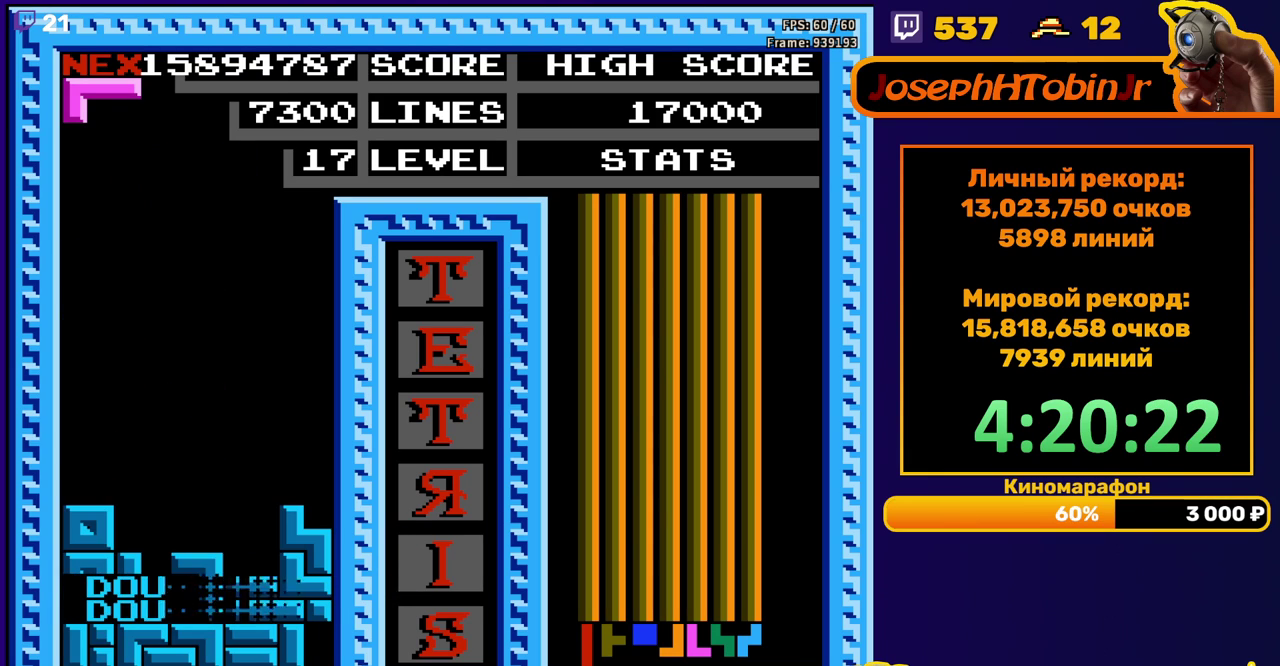
{"buttons": ["DPAD_LEFT"], "events": [[250, "DPAD_LEFT", "down"]]}
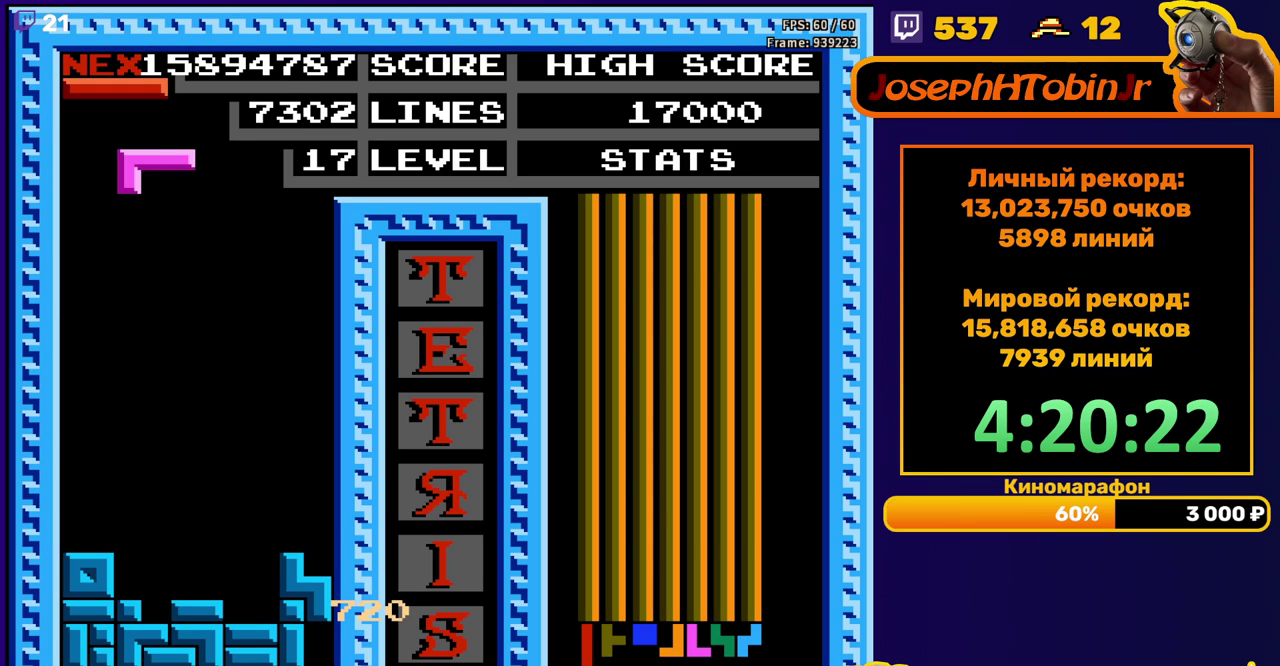
{"buttons": [], "events": [[50, "B", "down"], [117, "B", "up"], [217, "DPAD_LEFT", "up"], [233, "DPAD_DOWN", "down"], [467, "DPAD_DOWN", "up"]]}
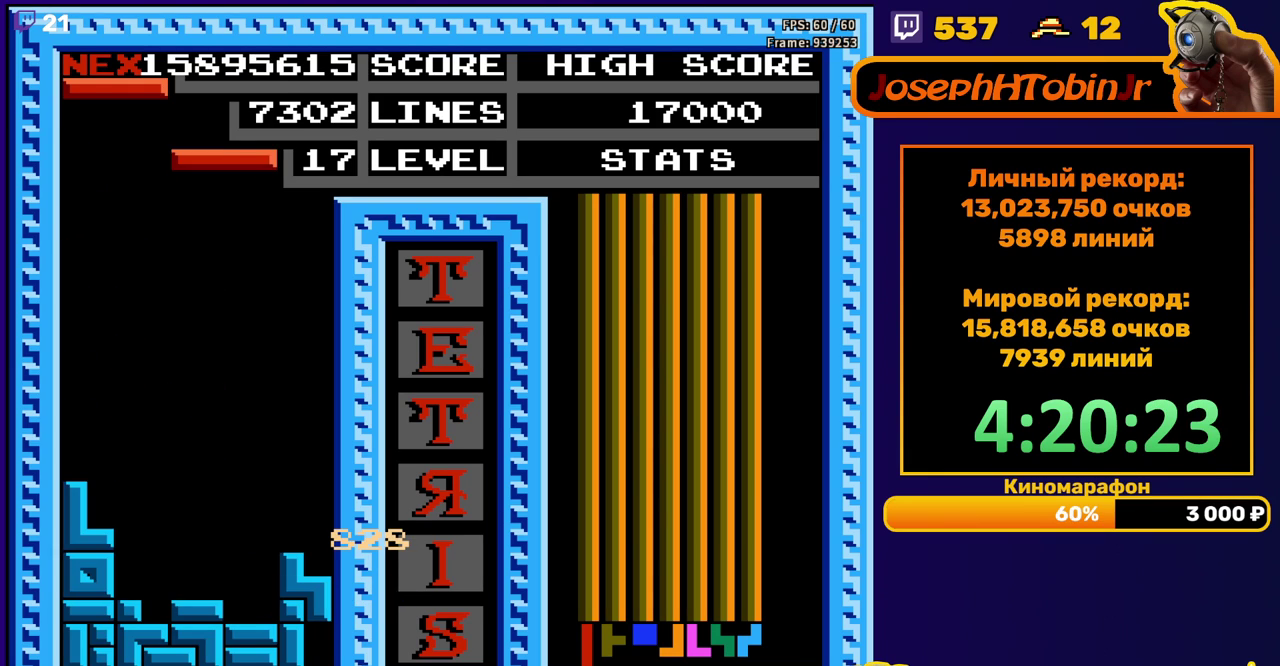
{"buttons": ["DPAD_DOWN"], "events": [[83, "A", "down"], [83, "DPAD_RIGHT", "down"], [133, "DPAD_RIGHT", "up"], [167, "A", "up"], [200, "DPAD_RIGHT", "down"], [267, "DPAD_RIGHT", "up"], [367, "DPAD_DOWN", "down"]]}
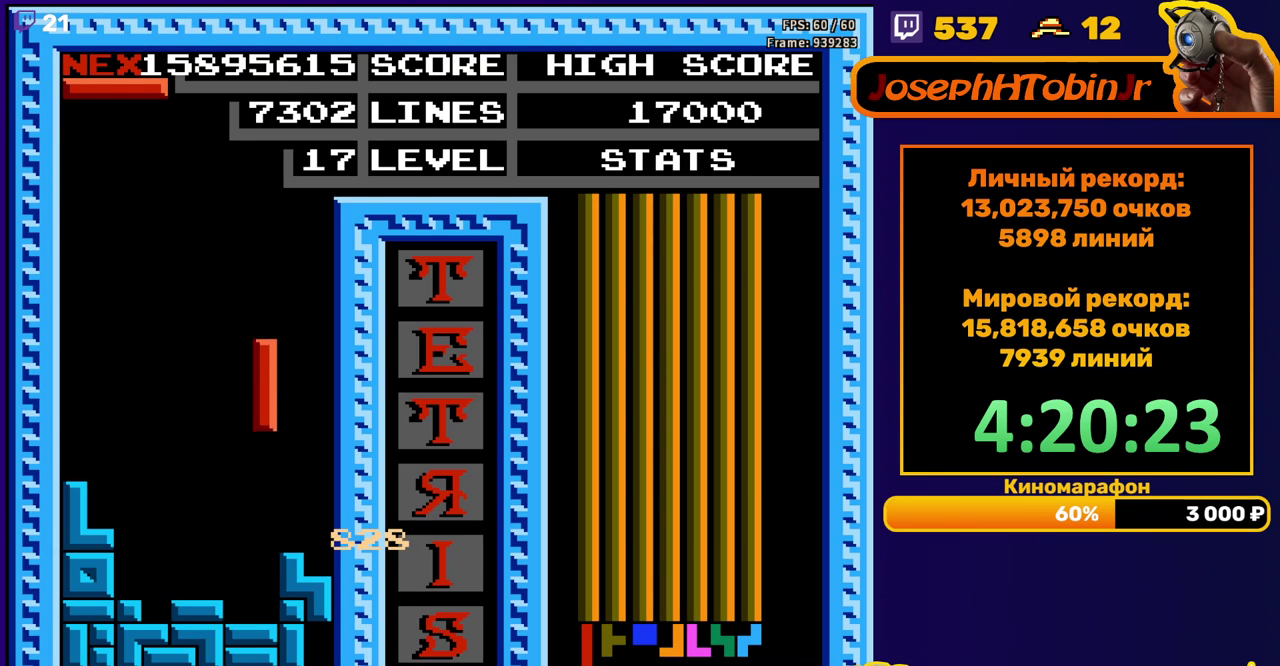
{"buttons": ["DPAD_DOWN"], "events": [[217, "DPAD_DOWN", "up"], [267, "A", "down"], [283, "DPAD_RIGHT", "down"], [350, "A", "up"], [350, "DPAD_RIGHT", "up"], [483, "DPAD_DOWN", "down"]]}